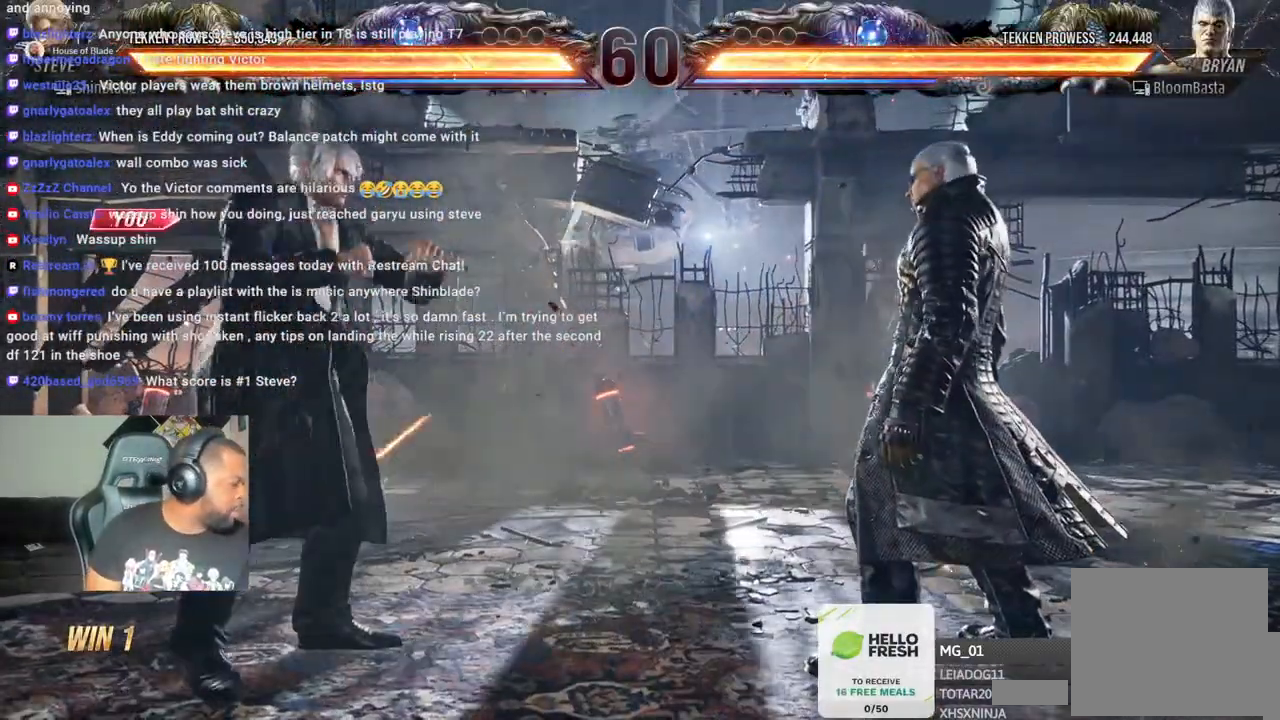
Gameplay with a controller (PlayStation layout); each line is a JSON object with the inputs held at the frame after it. "events" lists button and stick changes between this image and that frame as [ms after this image, input, new state], when the widget could be followed in between. Not read: L3 R3.
{"buttons": [], "left_stick": "center", "right_stick": "center", "events": [[167, "right_stick", "up-right"], [233, "right_stick", "center"]]}
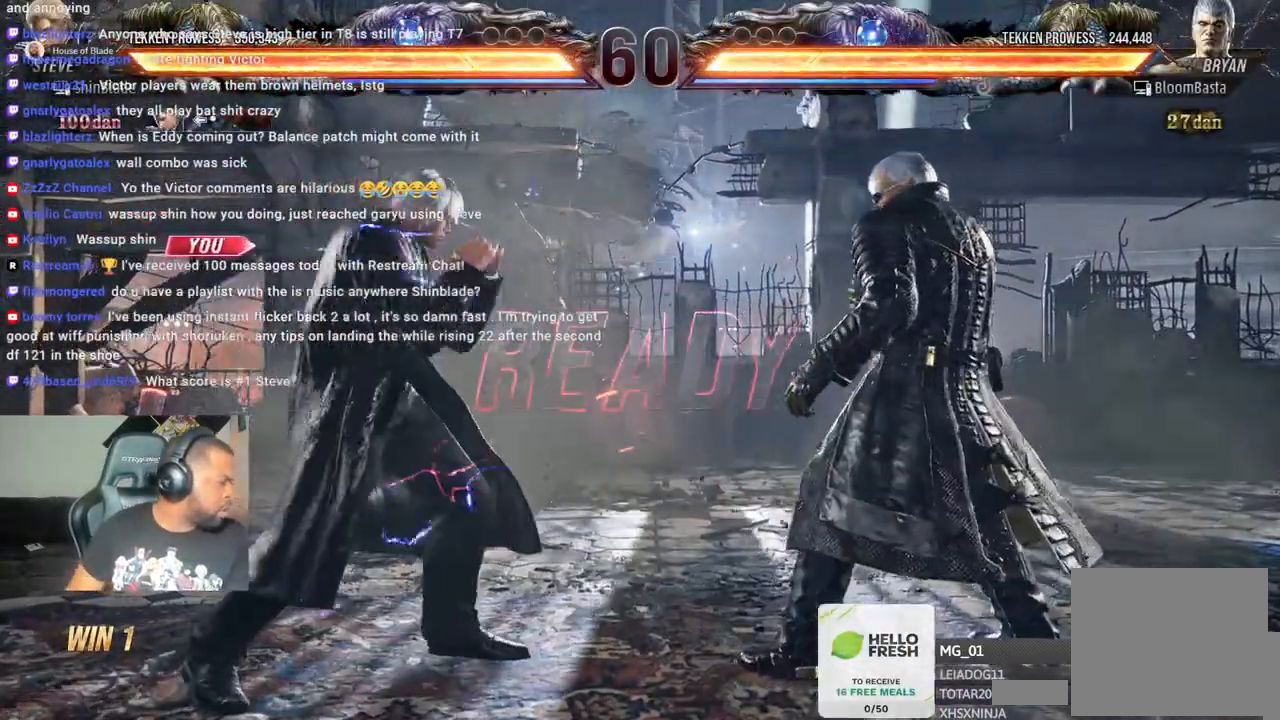
{"buttons": [], "left_stick": "center", "right_stick": "center", "events": [[383, "DPAD_LEFT", "down"], [450, "DPAD_LEFT", "up"]]}
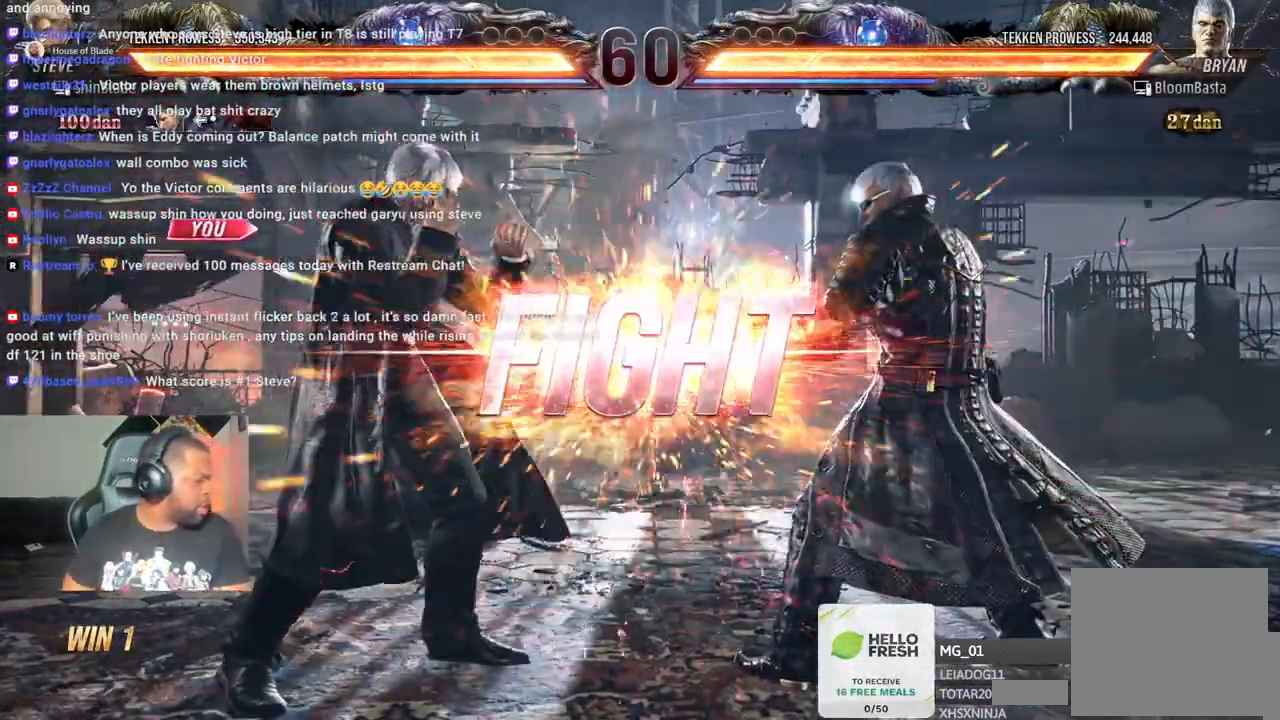
{"buttons": ["DPAD_LEFT"], "left_stick": "center", "right_stick": "center", "events": [[100, "DPAD_LEFT", "down"], [183, "DPAD_LEFT", "up"], [333, "DPAD_LEFT", "down"], [383, "DPAD_LEFT", "up"], [483, "DPAD_LEFT", "down"]]}
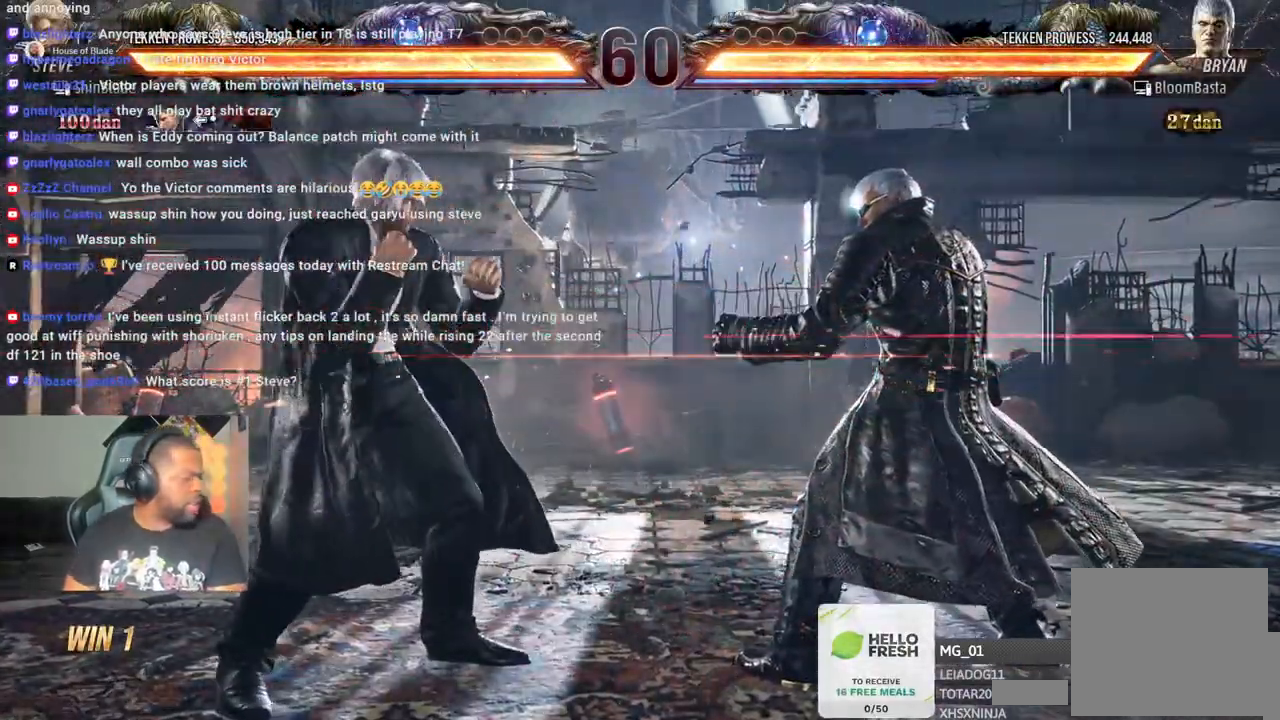
{"buttons": ["DPAD_LEFT"], "left_stick": "center", "right_stick": "center", "events": [[33, "DPAD_LEFT", "up"], [100, "DPAD_LEFT", "down"], [283, "CIRCLE", "down"], [283, "CROSS", "down"], [400, "CIRCLE", "up"], [400, "CROSS", "up"]]}
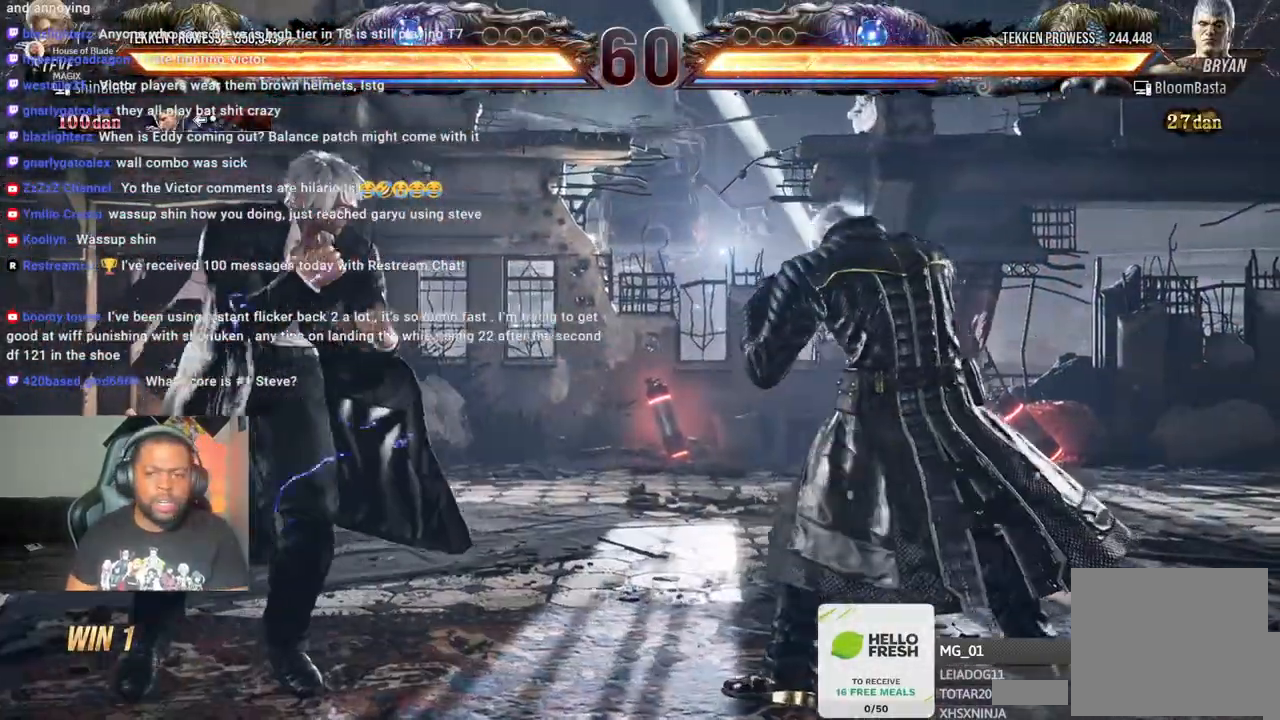
{"buttons": [], "left_stick": "center", "right_stick": "center", "events": [[33, "TRIANGLE", "down"], [150, "SQUARE", "down"], [150, "TRIANGLE", "up"], [217, "TRIANGLE", "down"], [233, "SQUARE", "up"], [317, "SQUARE", "down"], [350, "TRIANGLE", "up"], [417, "SQUARE", "up"], [450, "DPAD_LEFT", "up"]]}
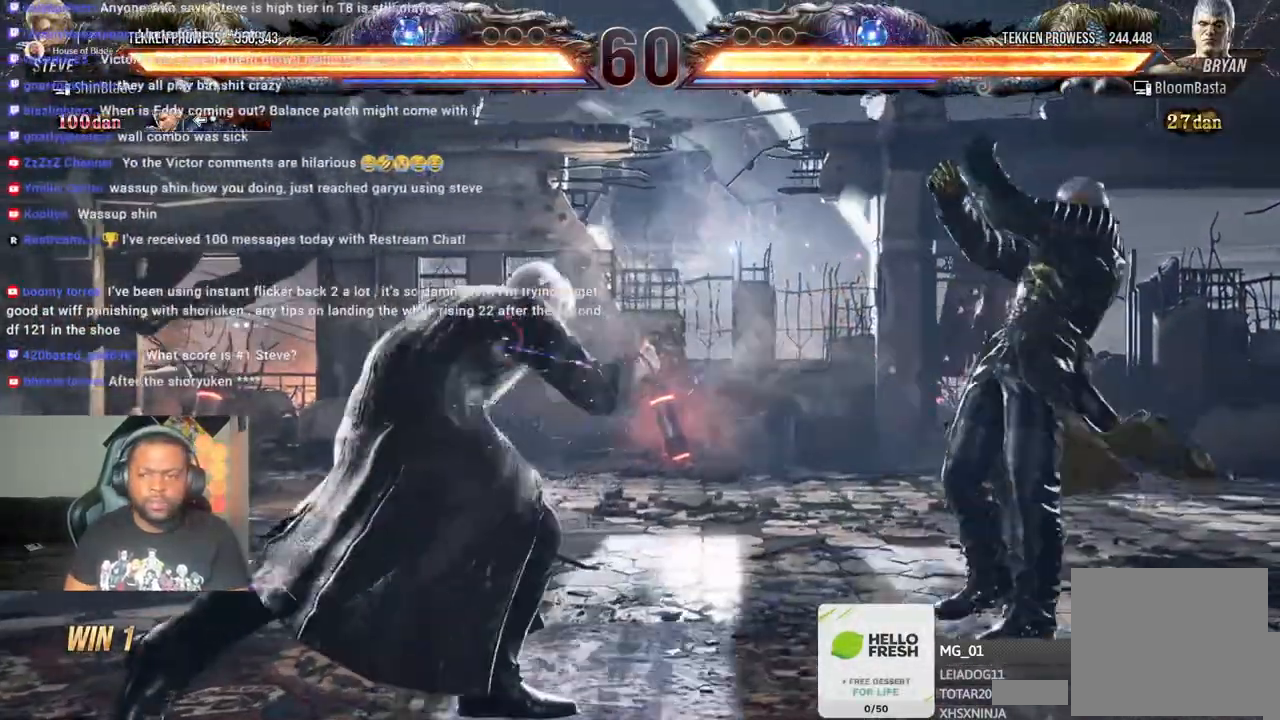
{"buttons": ["SQUARE", "DPAD_LEFT"], "left_stick": "center", "right_stick": "center", "events": [[100, "DPAD_LEFT", "down"], [183, "SQUARE", "down"]]}
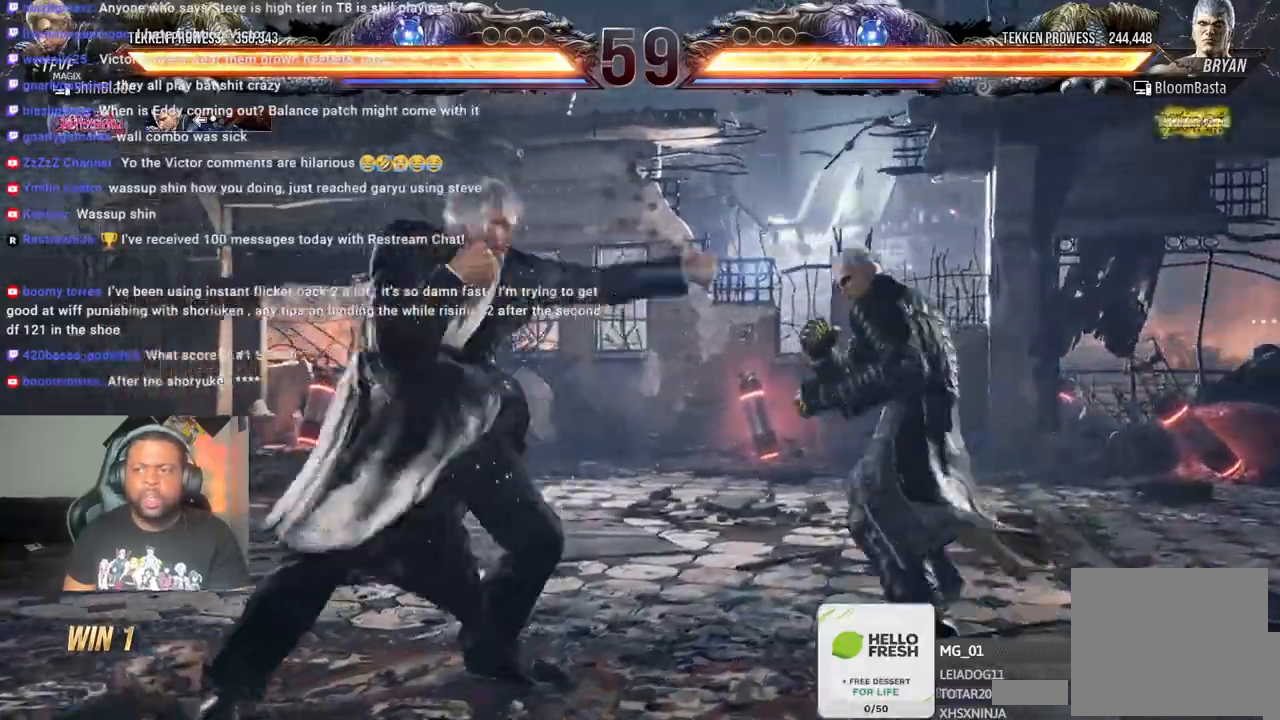
{"buttons": [], "left_stick": "center", "right_stick": "center", "events": [[83, "SQUARE", "up"], [217, "SQUARE", "down"], [283, "SQUARE", "up"], [333, "SQUARE", "down"], [350, "DPAD_LEFT", "up"], [433, "SQUARE", "up"]]}
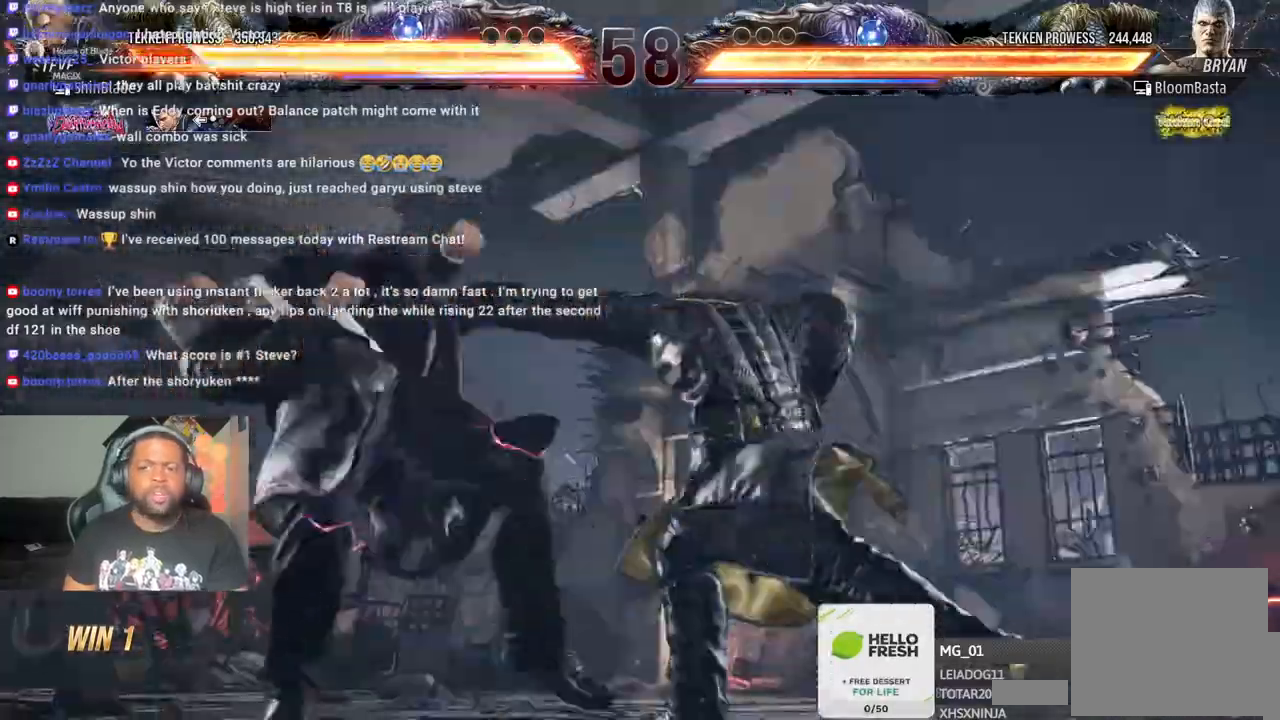
{"buttons": ["CIRCLE", "DPAD_LEFT"], "left_stick": "center", "right_stick": "center"}
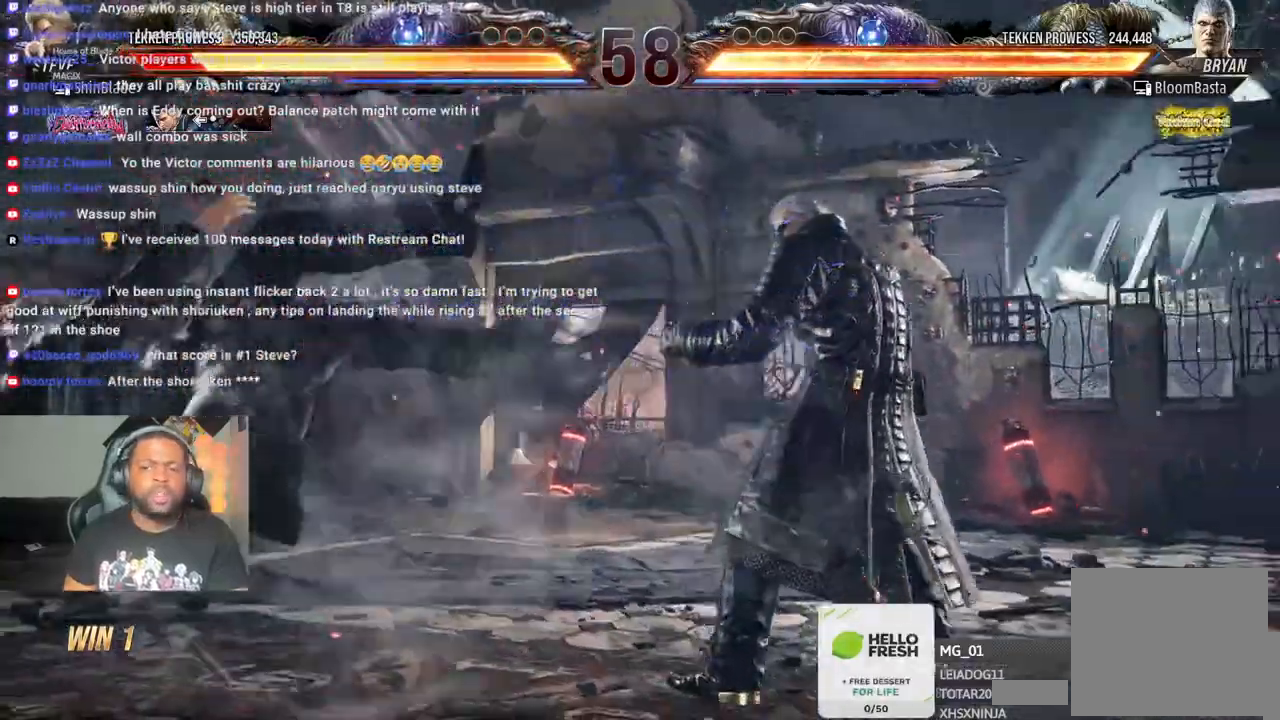
{"buttons": ["CROSS"], "left_stick": "center", "right_stick": "center", "events": [[50, "CROSS", "down"], [83, "CIRCLE", "up"], [100, "CIRCLE", "down"], [167, "CROSS", "up"], [183, "DPAD_LEFT", "up"], [267, "CROSS", "down"], [367, "CIRCLE", "up"]]}
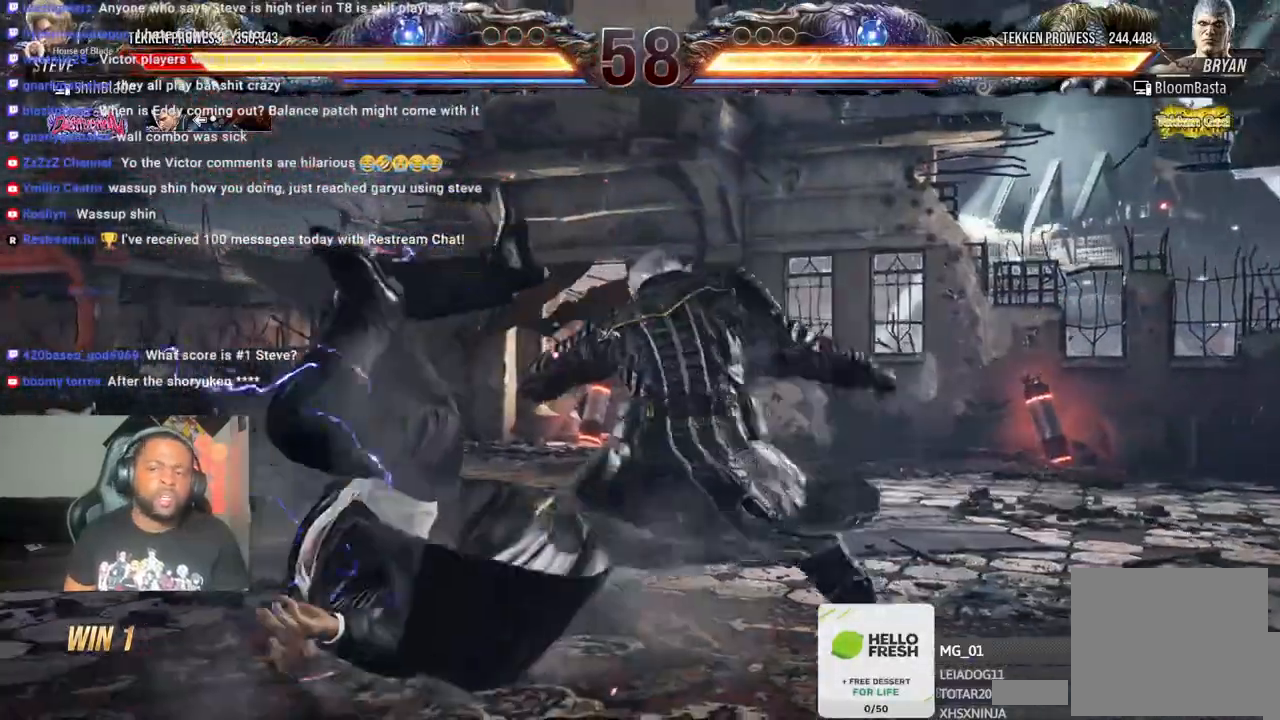
{"buttons": ["CROSS"], "left_stick": "center", "right_stick": "center", "events": [[50, "CROSS", "up"], [83, "R2", "down"], [133, "CROSS", "down"], [150, "R2", "up"], [233, "R2", "down"], [250, "CROSS", "up"], [333, "CROSS", "down"], [333, "R2", "up"]]}
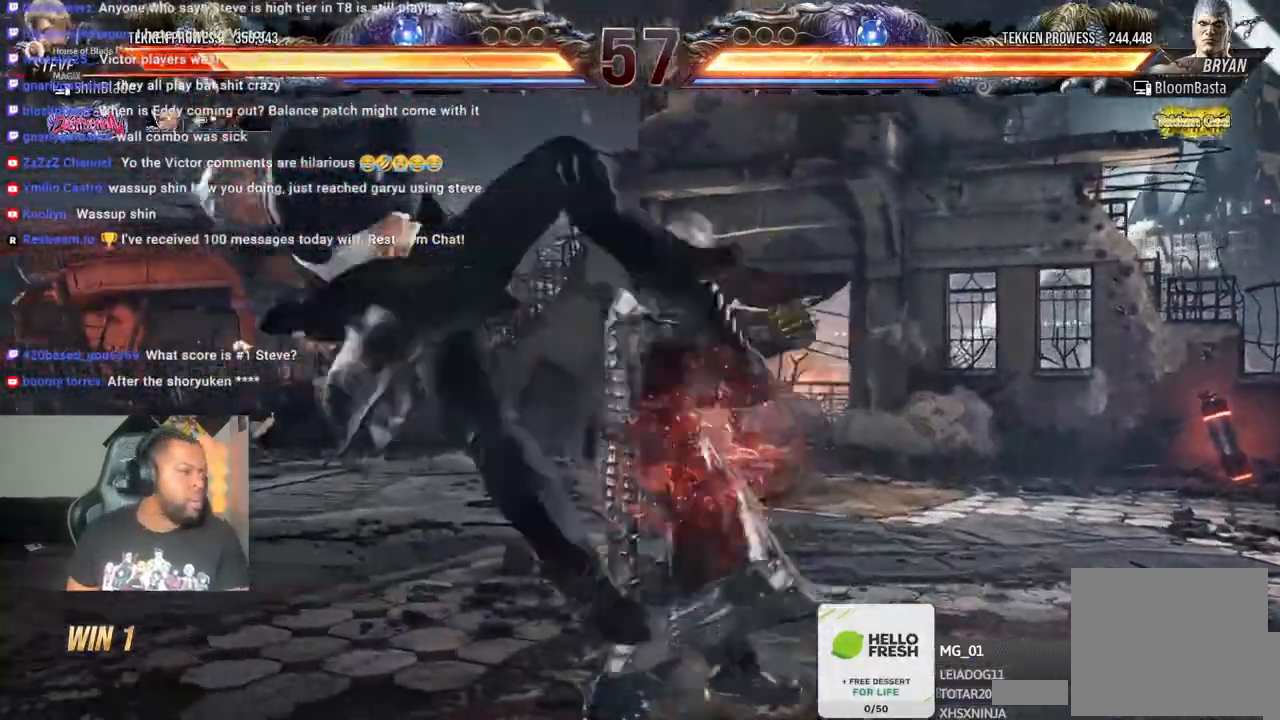
{"buttons": ["CROSS"], "left_stick": "center", "right_stick": "center", "events": [[167, "R2", "down"], [183, "CROSS", "up"], [250, "R2", "up"], [267, "CROSS", "down"], [383, "CROSS", "up"], [450, "CROSS", "down"]]}
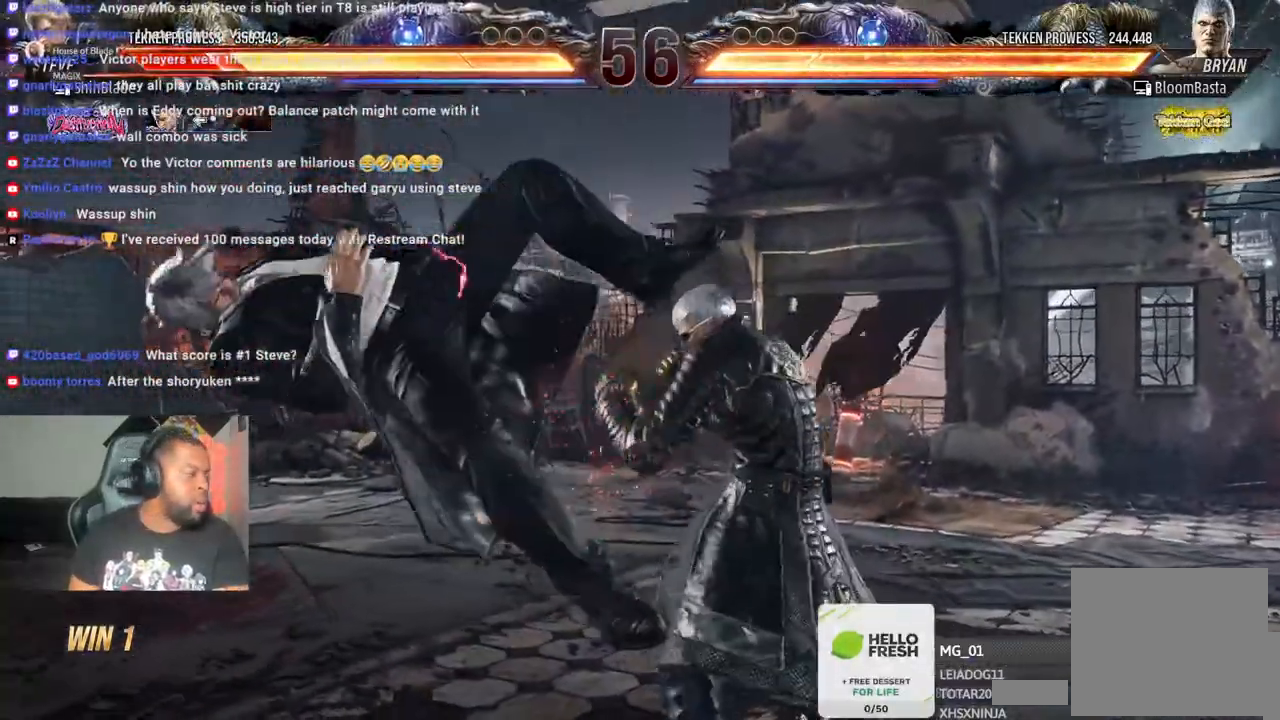
{"buttons": ["CROSS"], "left_stick": "center", "right_stick": "center", "events": [[83, "CROSS", "up"], [83, "R2", "down"], [133, "R2", "up"], [183, "CROSS", "down"], [300, "CROSS", "up"], [383, "CROSS", "down"]]}
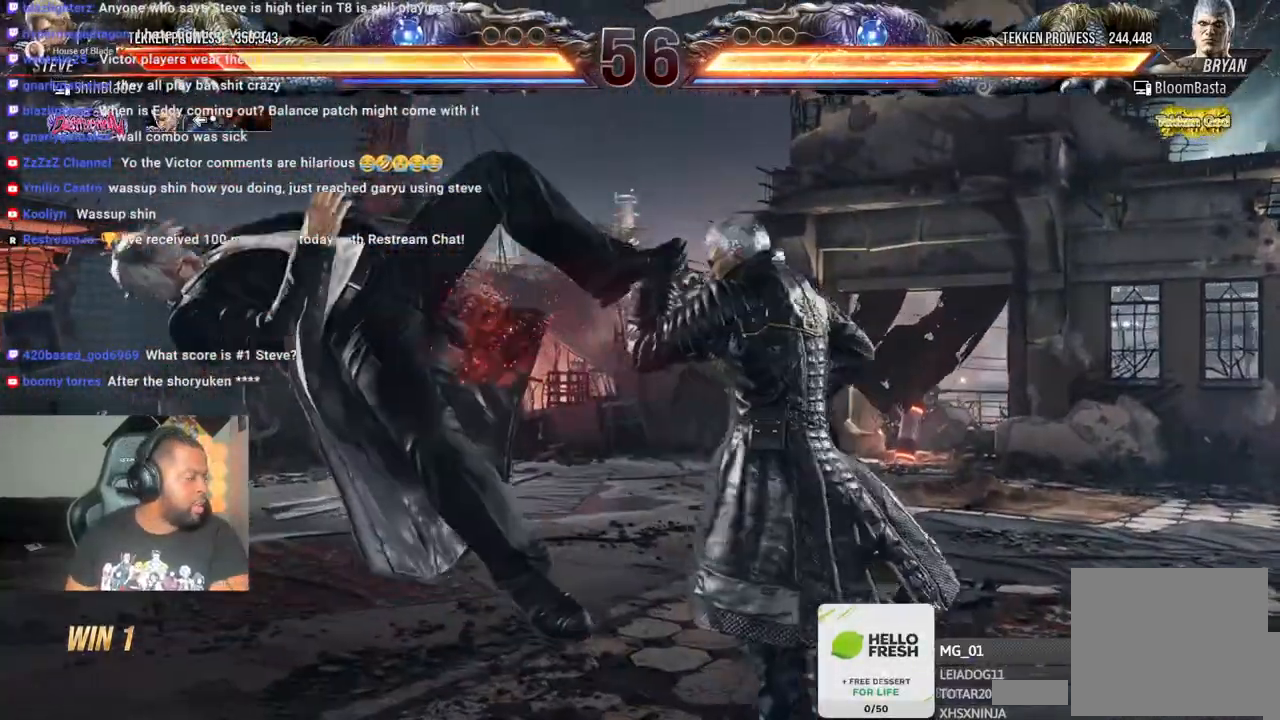
{"buttons": [], "left_stick": "center", "right_stick": "center", "events": [[33, "CROSS", "up"], [117, "CROSS", "down"], [417, "CROSS", "up"]]}
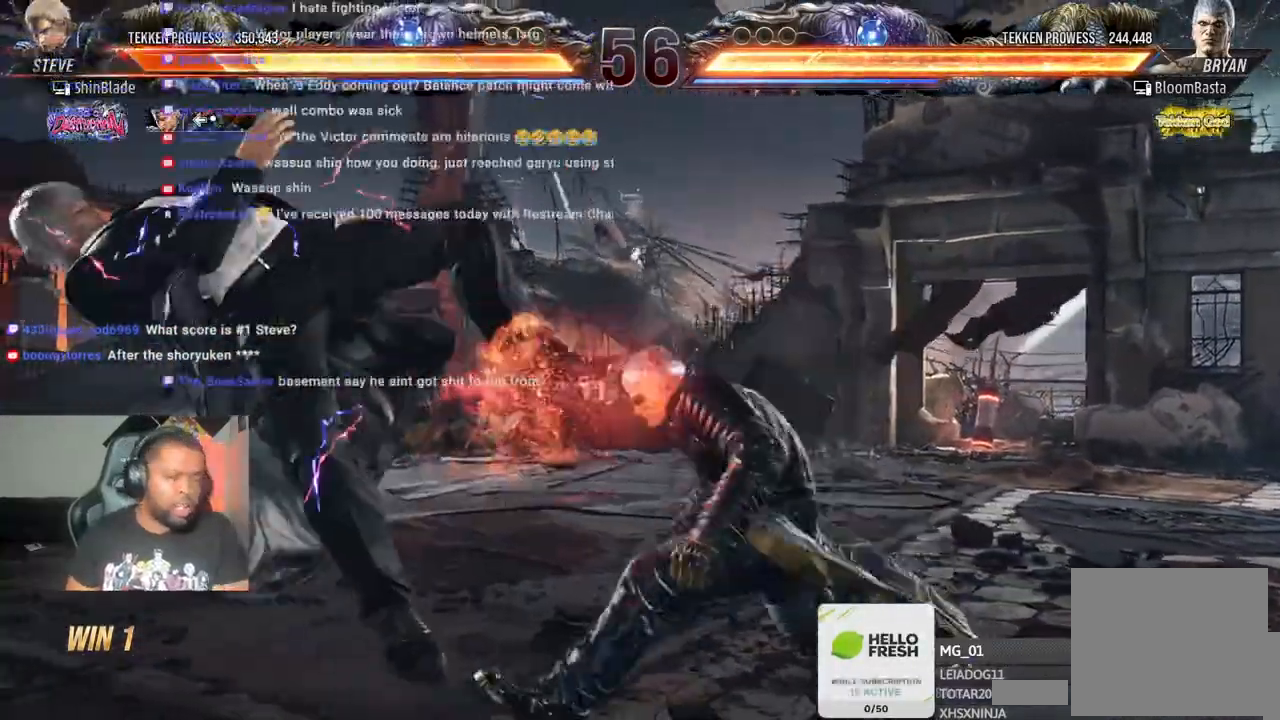
{"buttons": ["DPAD_LEFT"], "left_stick": "center", "right_stick": "center", "events": [[17, "CROSS", "down"], [133, "CROSS", "up"], [133, "R2", "down"], [183, "CROSS", "down"], [200, "R2", "up"], [233, "DPAD_LEFT", "down"], [283, "CROSS", "up"], [383, "CROSS", "down"], [467, "CROSS", "up"]]}
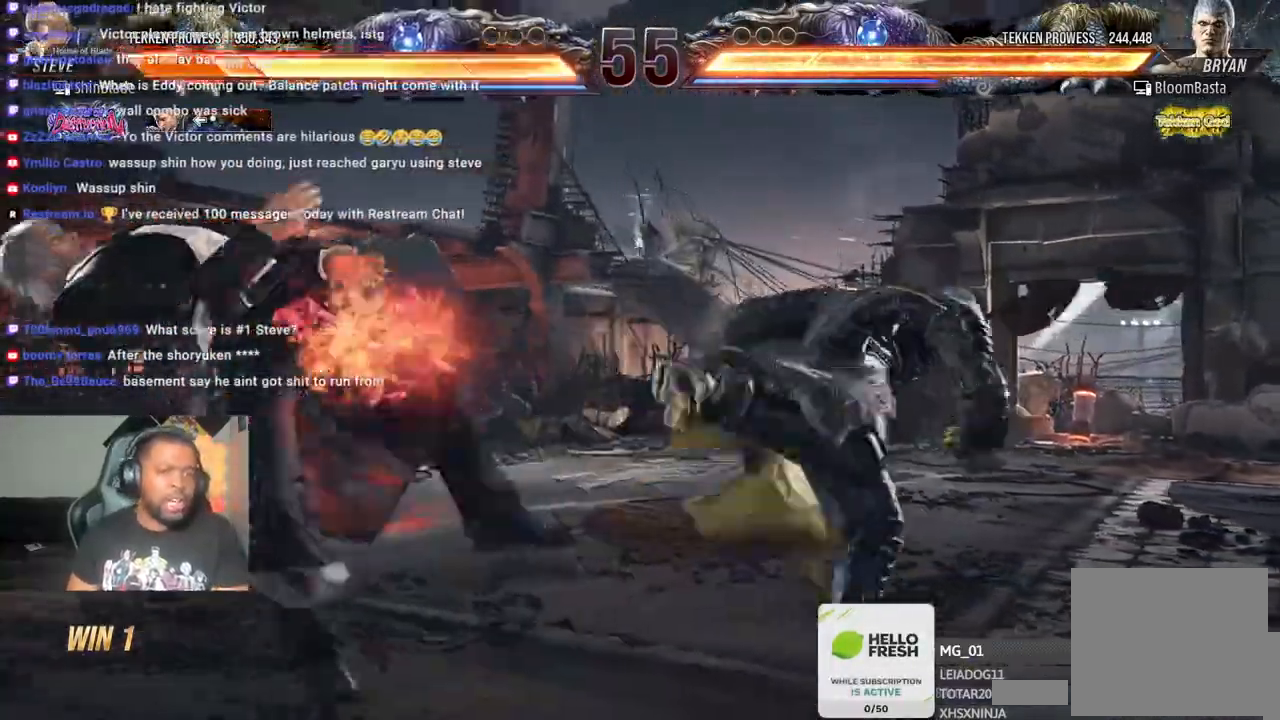
{"buttons": ["DPAD_LEFT"], "left_stick": "center", "right_stick": "center", "events": [[83, "CROSS", "down"], [183, "CROSS", "up"], [300, "CROSS", "down"], [400, "CROSS", "up"]]}
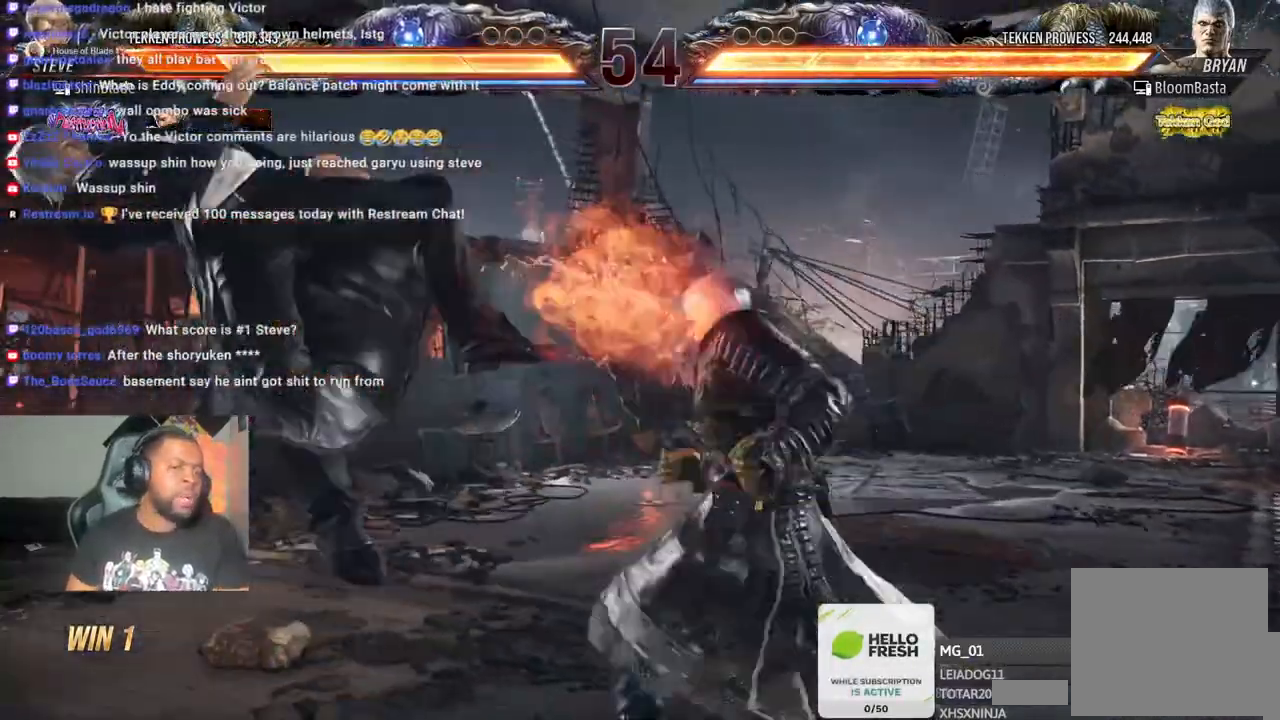
{"buttons": ["DPAD_LEFT"], "left_stick": "center", "right_stick": "center", "events": [[33, "CROSS", "down"], [100, "CROSS", "up"], [200, "CROSS", "down"], [333, "CROSS", "up"]]}
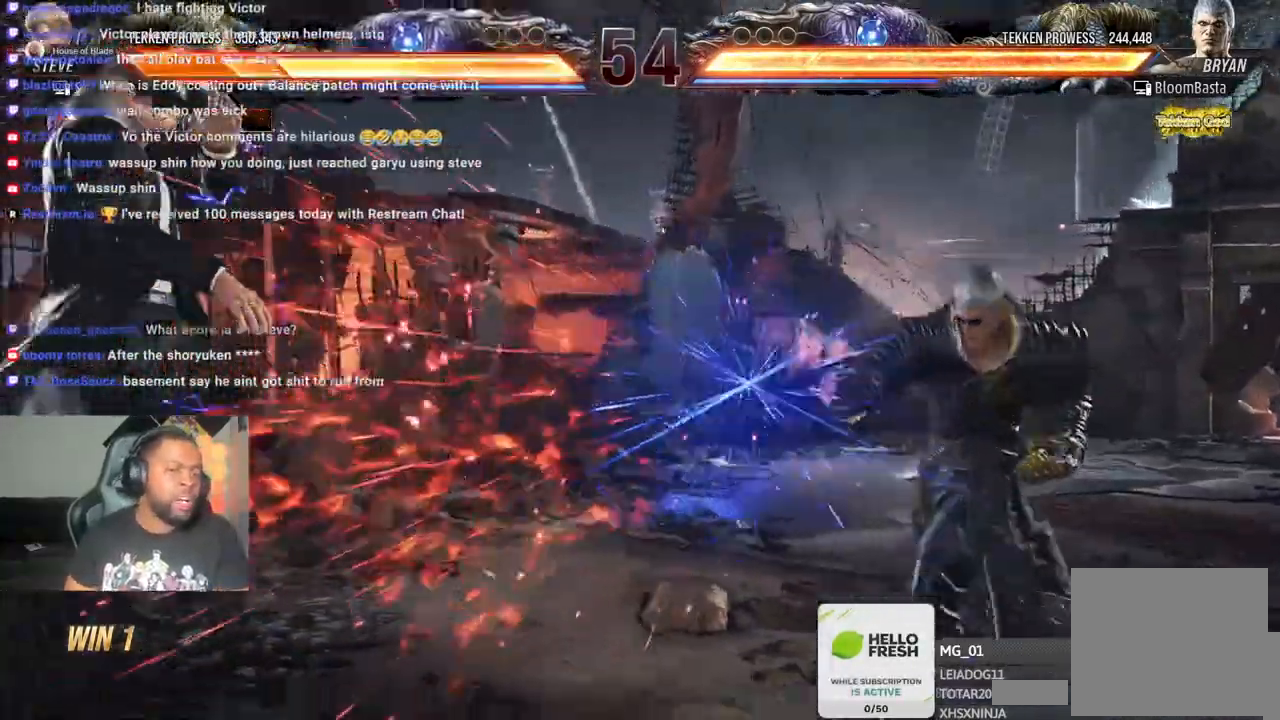
{"buttons": [], "left_stick": "center", "right_stick": "up-right", "events": [[200, "DPAD_LEFT", "up"], [217, "SQUARE", "down"], [333, "SQUARE", "up"], [333, "right_stick", "up-right"]]}
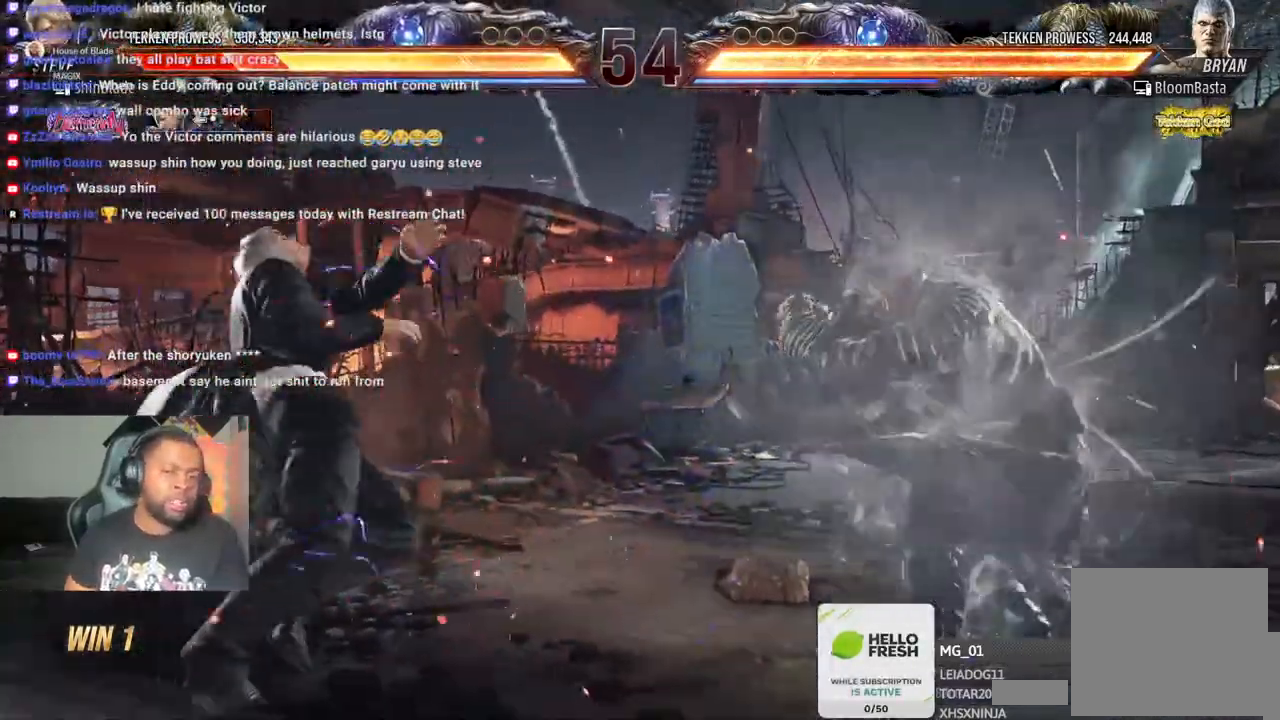
{"buttons": [], "left_stick": "center", "right_stick": "up-right"}
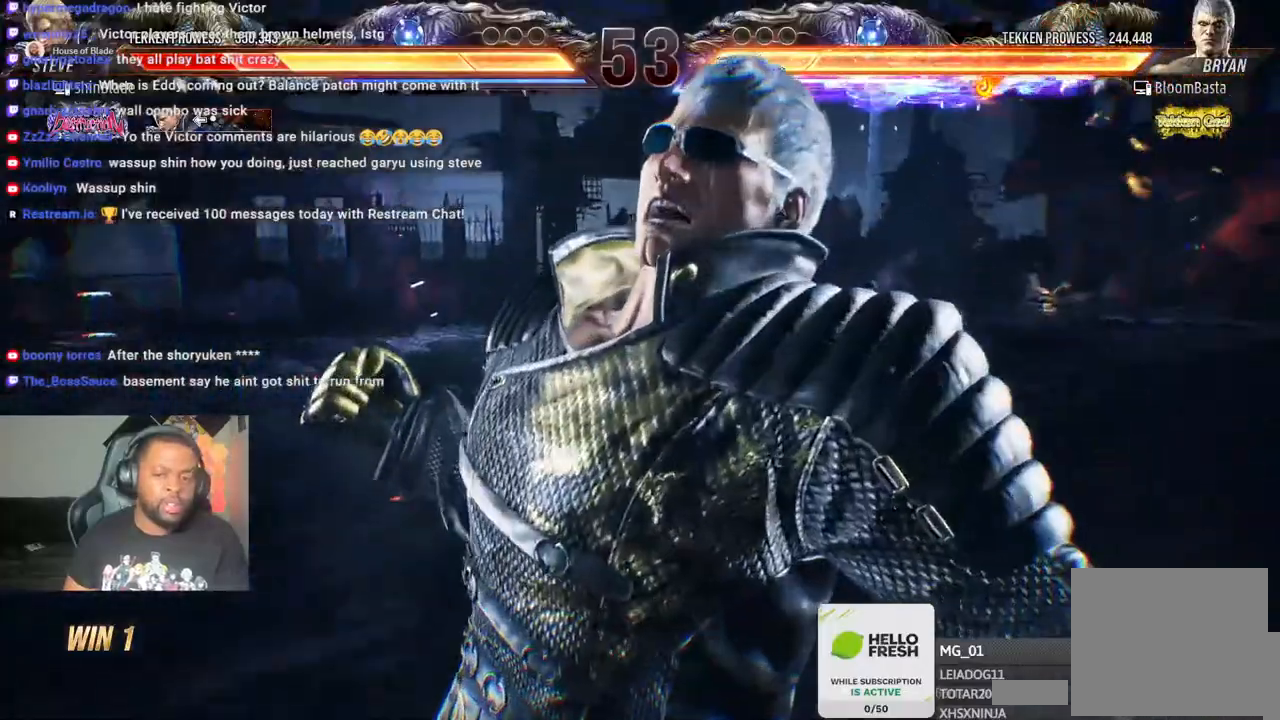
{"buttons": ["CROSS", "CIRCLE"], "left_stick": "center", "right_stick": "up-right", "events": [[100, "CROSS", "down"], [217, "CIRCLE", "down"], [217, "CROSS", "up"], [350, "CROSS", "down"], [400, "CROSS", "up"], [483, "CROSS", "down"]]}
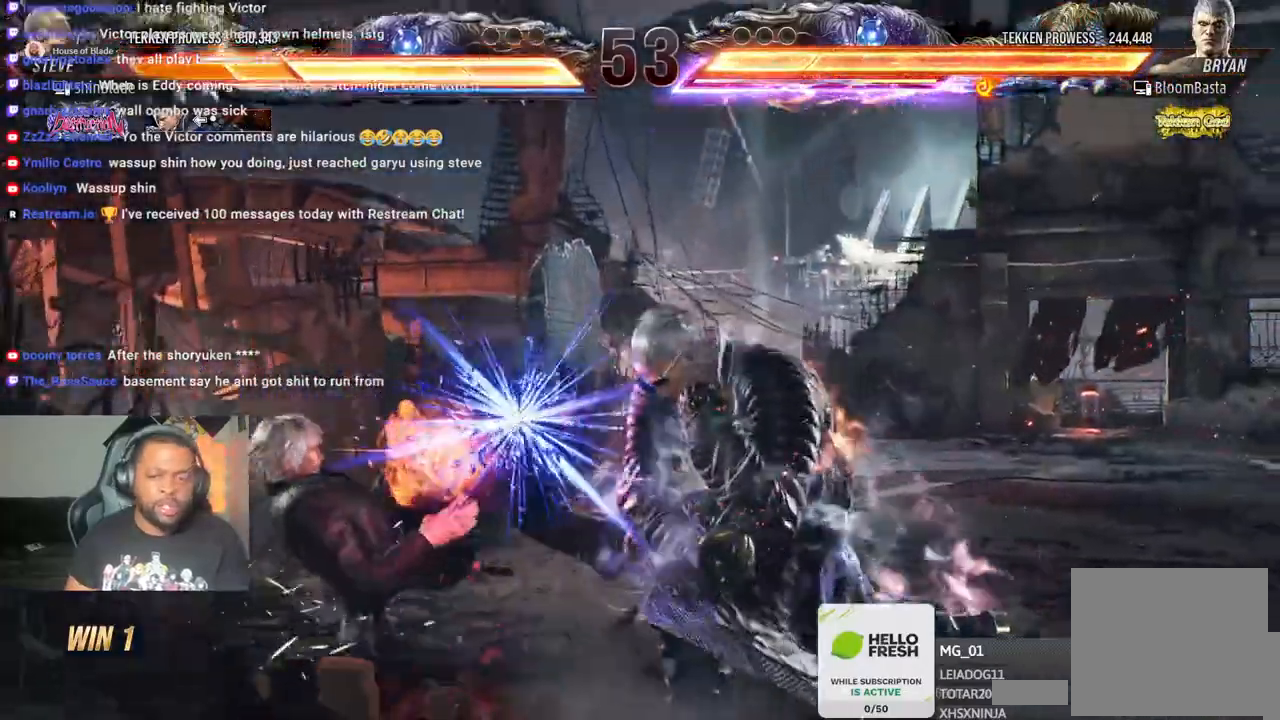
{"buttons": [], "left_stick": "center", "right_stick": "up-right", "events": [[33, "CIRCLE", "up"], [83, "CROSS", "up"]]}
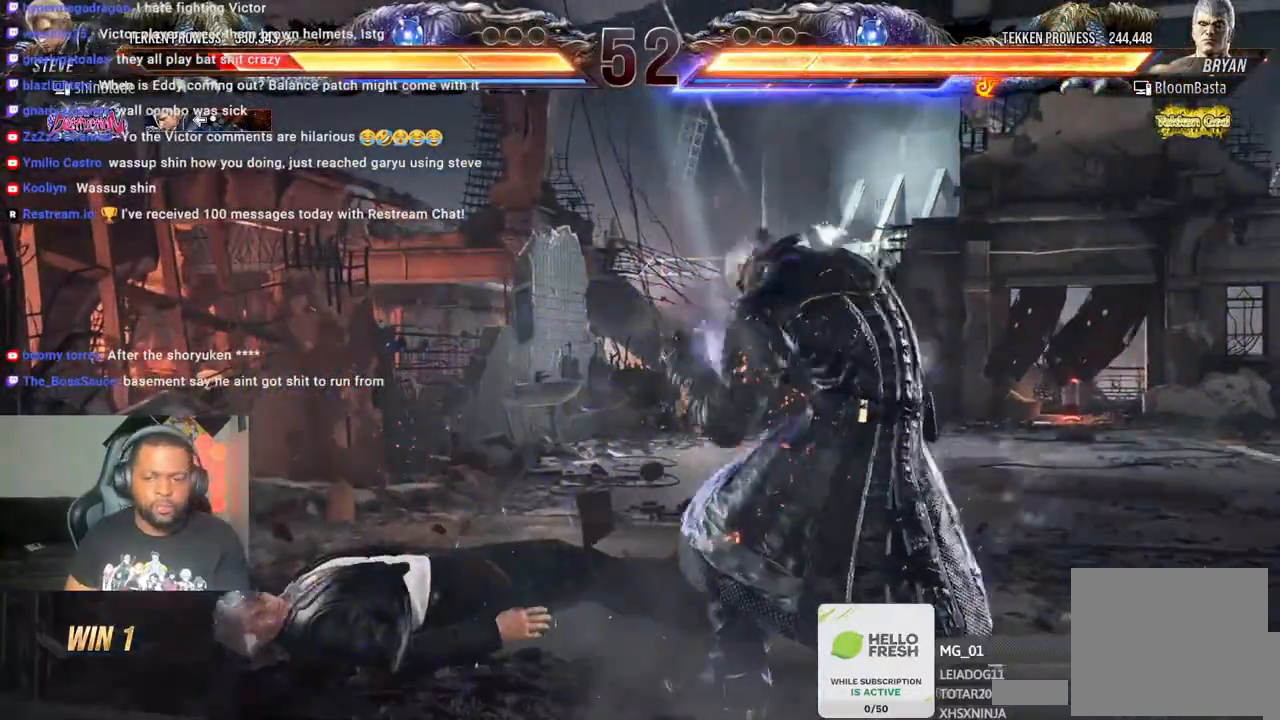
{"buttons": ["CROSS", "CIRCLE"], "left_stick": "center", "right_stick": "up-right", "events": [[500, "CIRCLE", "down"], [500, "CROSS", "down"]]}
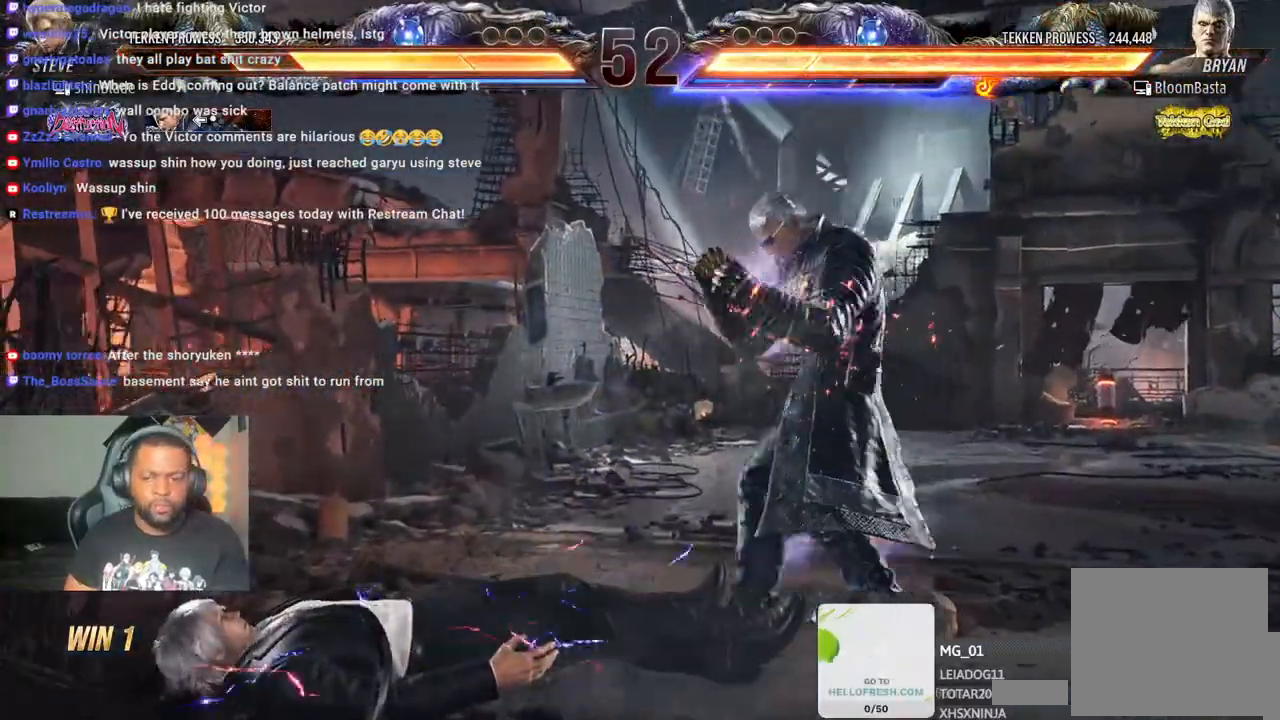
{"buttons": ["CROSS", "CIRCLE", "DPAD_LEFT"], "left_stick": "center", "right_stick": "up-right", "events": [[117, "CROSS", "up"], [133, "CIRCLE", "up"], [183, "CIRCLE", "down"], [183, "CROSS", "down"], [200, "DPAD_LEFT", "down"], [250, "CROSS", "up"], [350, "CROSS", "down"], [450, "CROSS", "up"], [467, "CIRCLE", "up"], [500, "CIRCLE", "down"], [500, "CROSS", "down"]]}